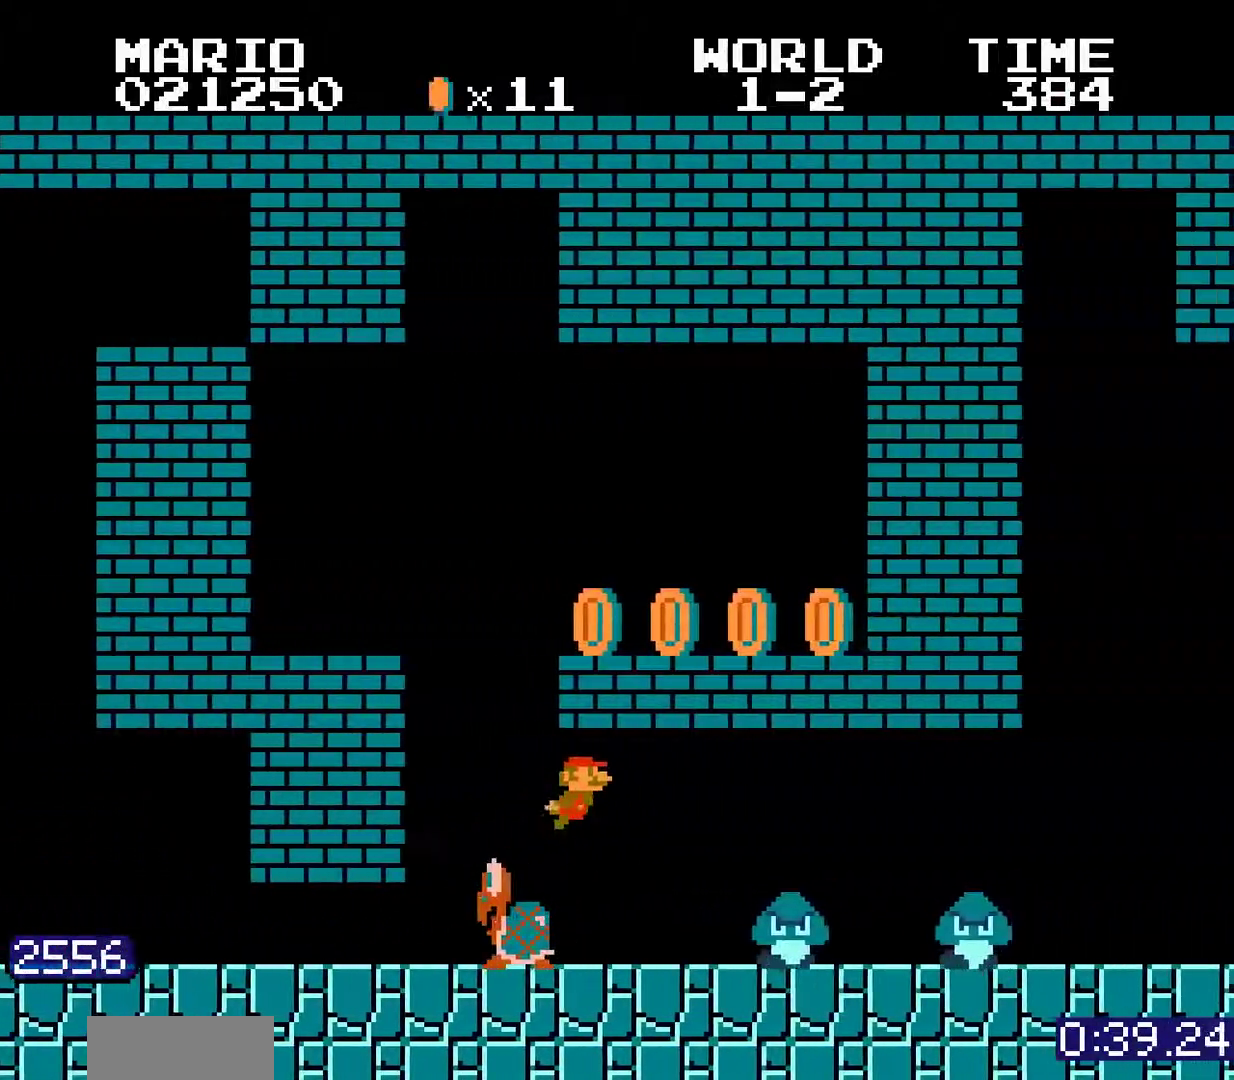
Gameplay with a controller (Nintendo layout); each line is a JSON object with the inputs held at the frame after it. "events" lists button and stick changes between this image and that frame as [ms after this image, input, new state], when the widget could be followed in between. Not read: L3 R3 SELECT START.
{"buttons": ["B", "DPAD_RIGHT"], "events": [[67, "A", "down"], [83, "A", "up"], [133, "A", "down"], [150, "A", "up"], [167, "A", "down"], [183, "A", "up"]]}
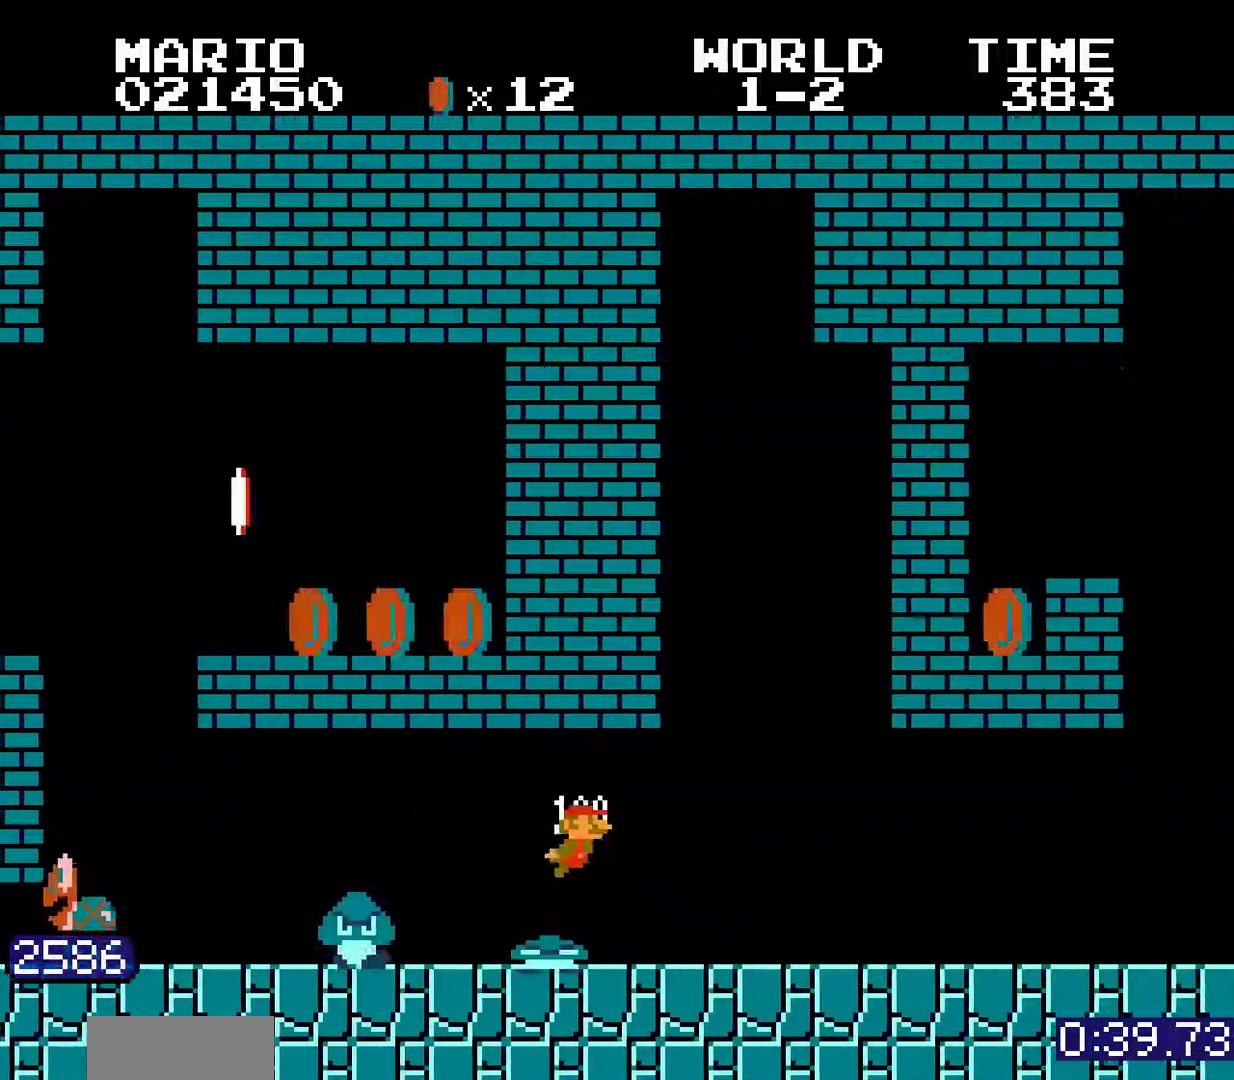
{"buttons": ["A", "B", "DPAD_RIGHT"], "events": [[417, "A", "down"]]}
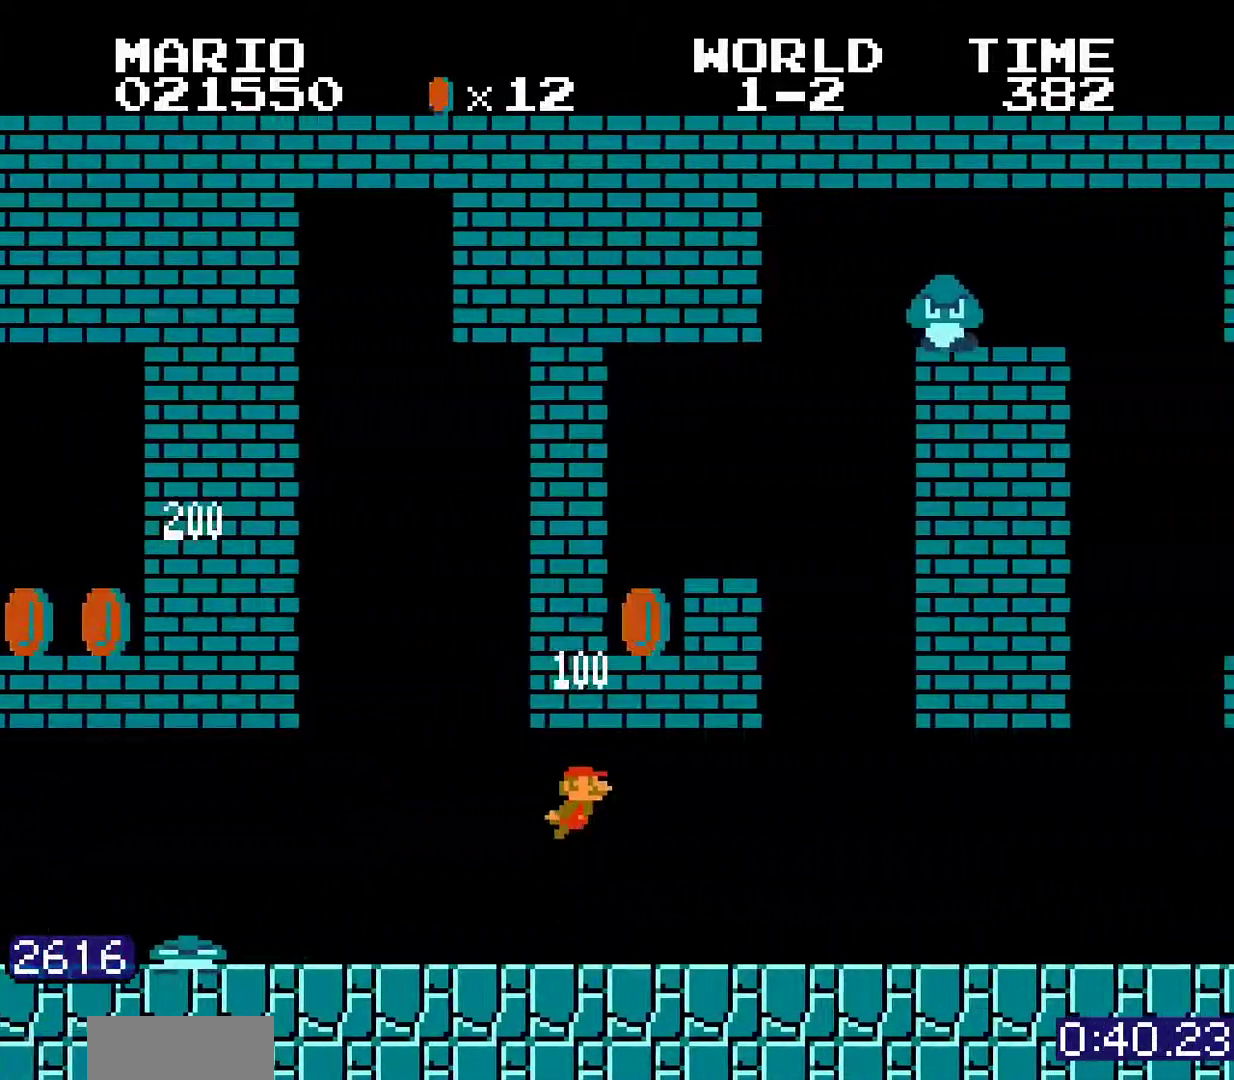
{"buttons": ["A", "B", "DPAD_RIGHT"]}
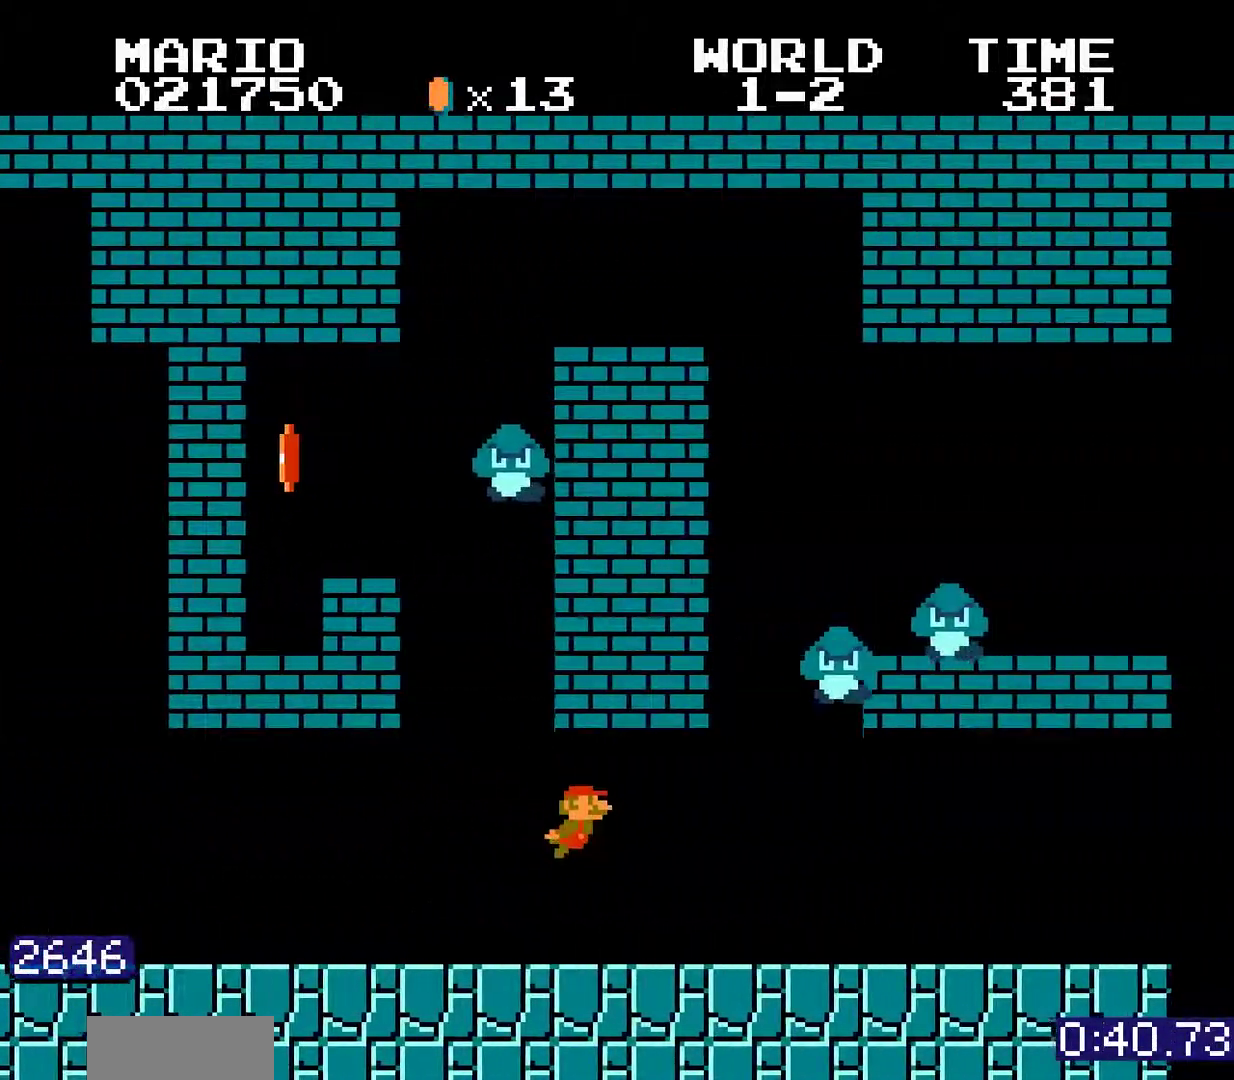
{"buttons": ["B", "DPAD_RIGHT"]}
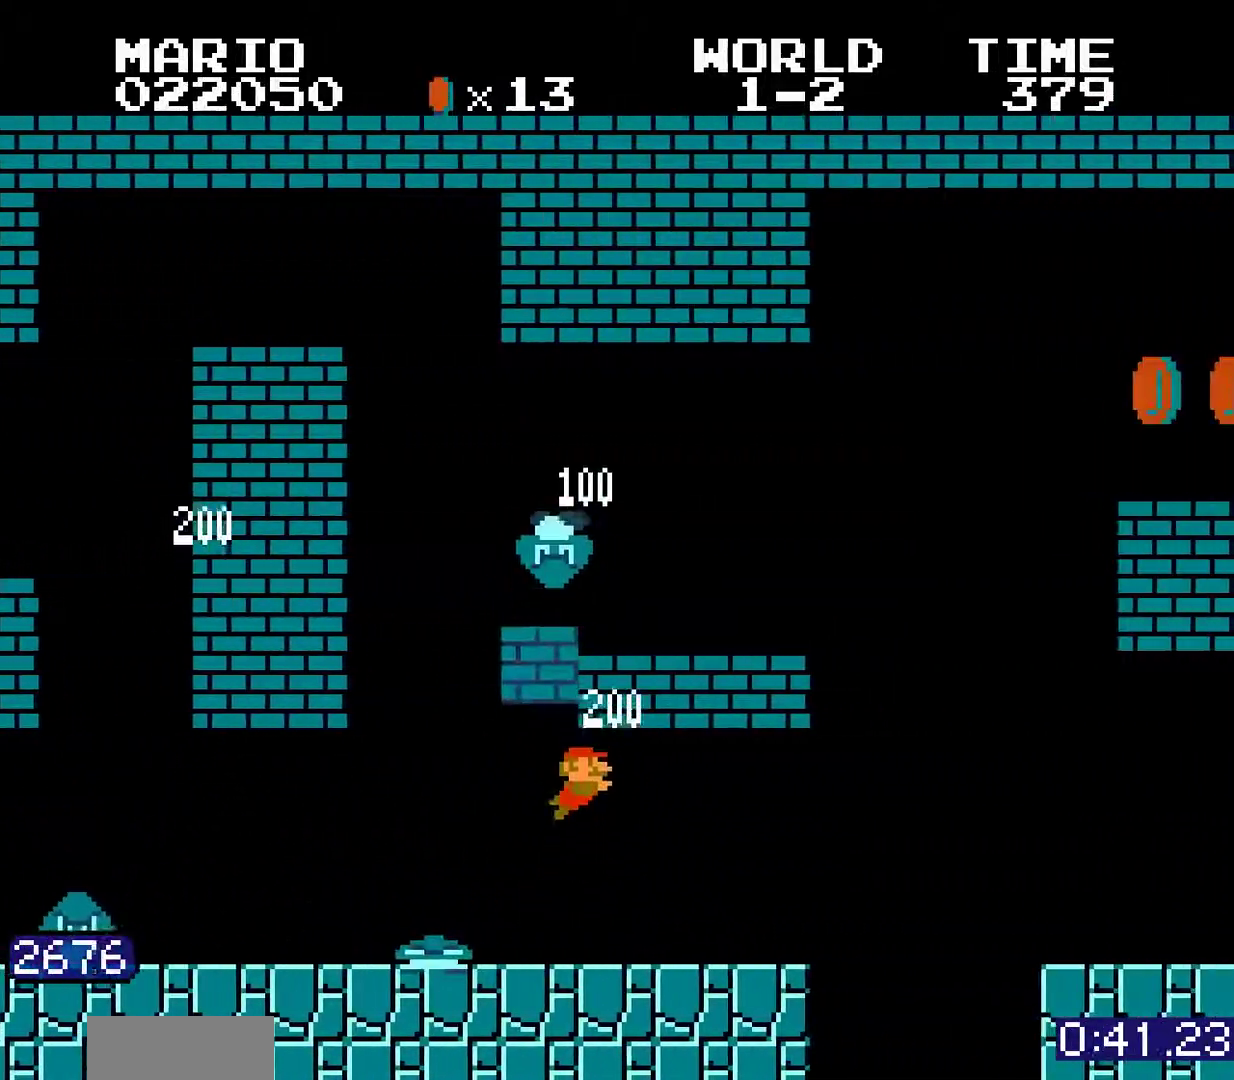
{"buttons": ["B", "DPAD_RIGHT"]}